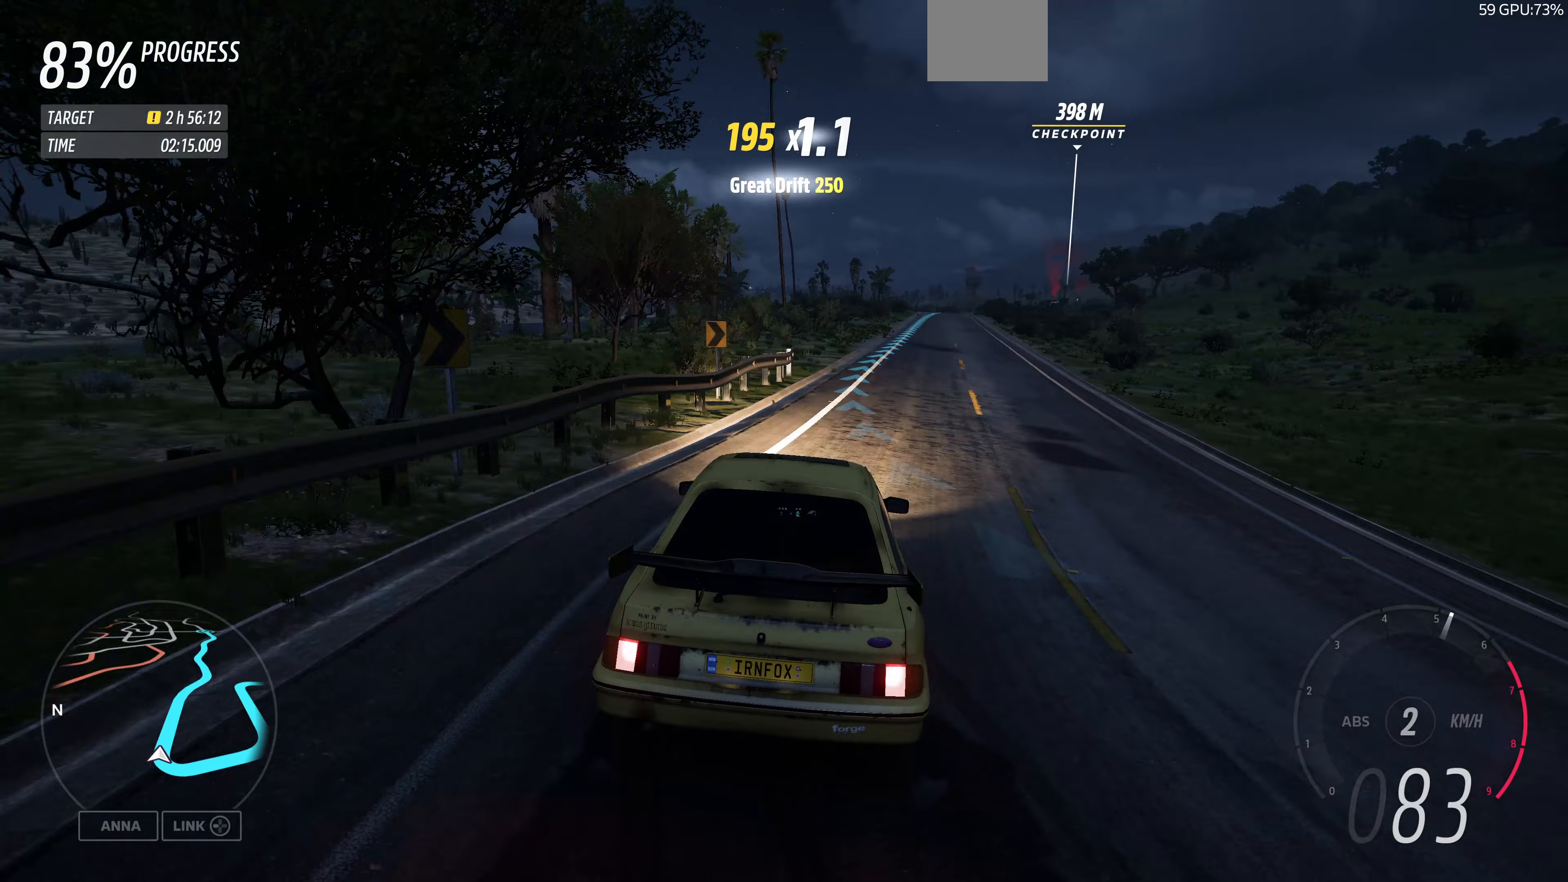
Gameplay with a controller (PlayStation layout); each line is a JSON object with the inputs held at the frame after it (dt_ms = milliseconds from this image to that frame). "events" lists button and stick changes between this image and that frame as [ms after this image, input, new state], when the widget could be followed in between.
{"dt_ms": 333, "buttons": ["R2"], "left_stick": "up-left", "right_stick": "up", "events": [[300, "left_stick", "up-left"]]}
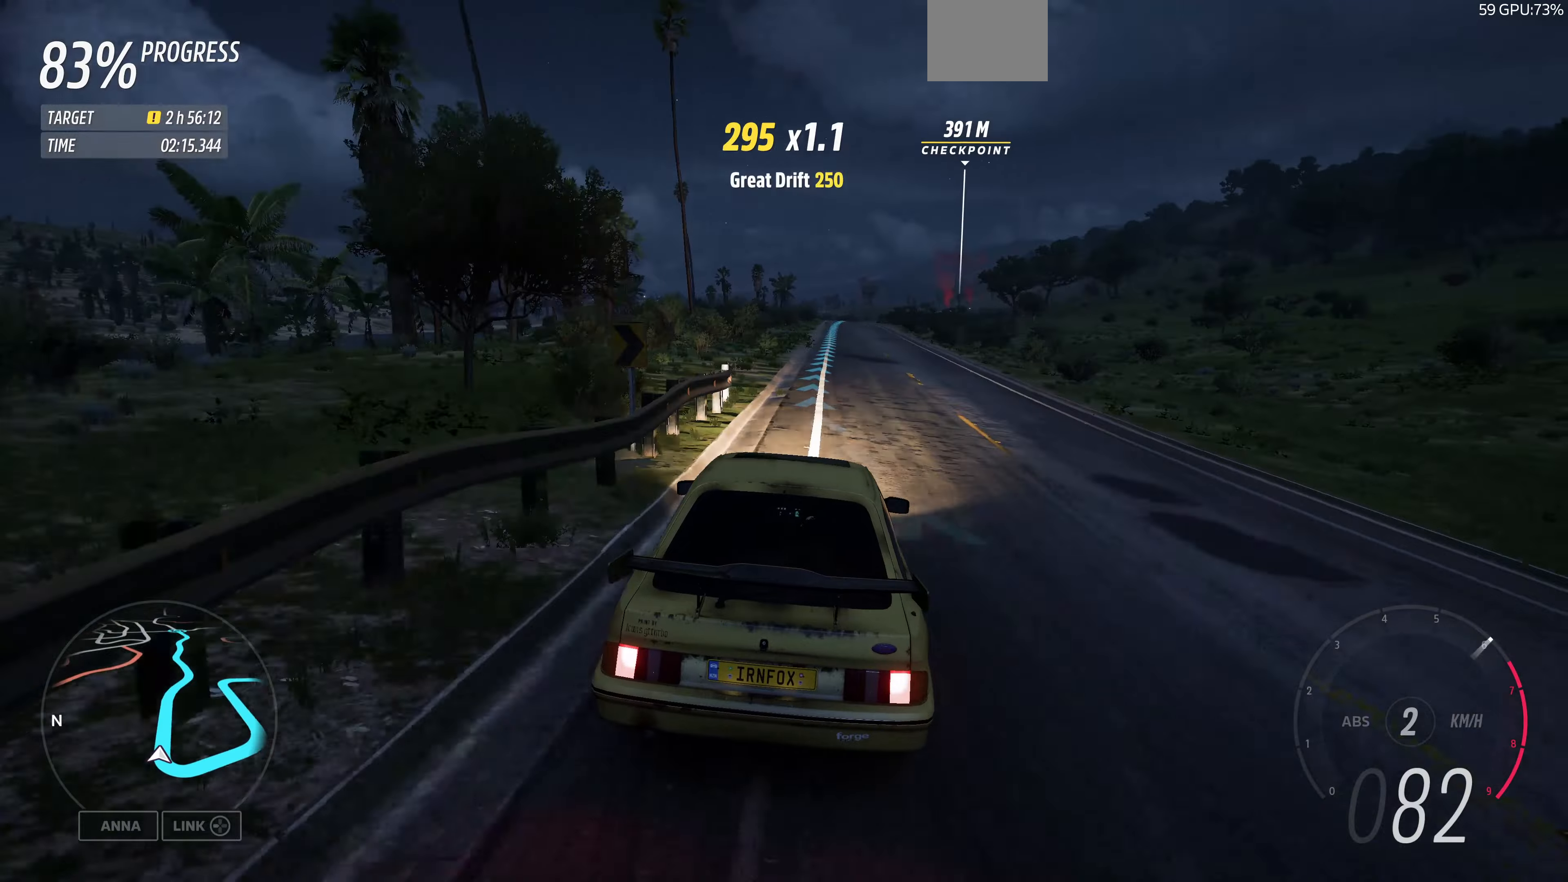
{"dt_ms": 500, "buttons": ["R2"], "left_stick": "up", "right_stick": "up", "events": [[167, "left_stick", "up"]]}
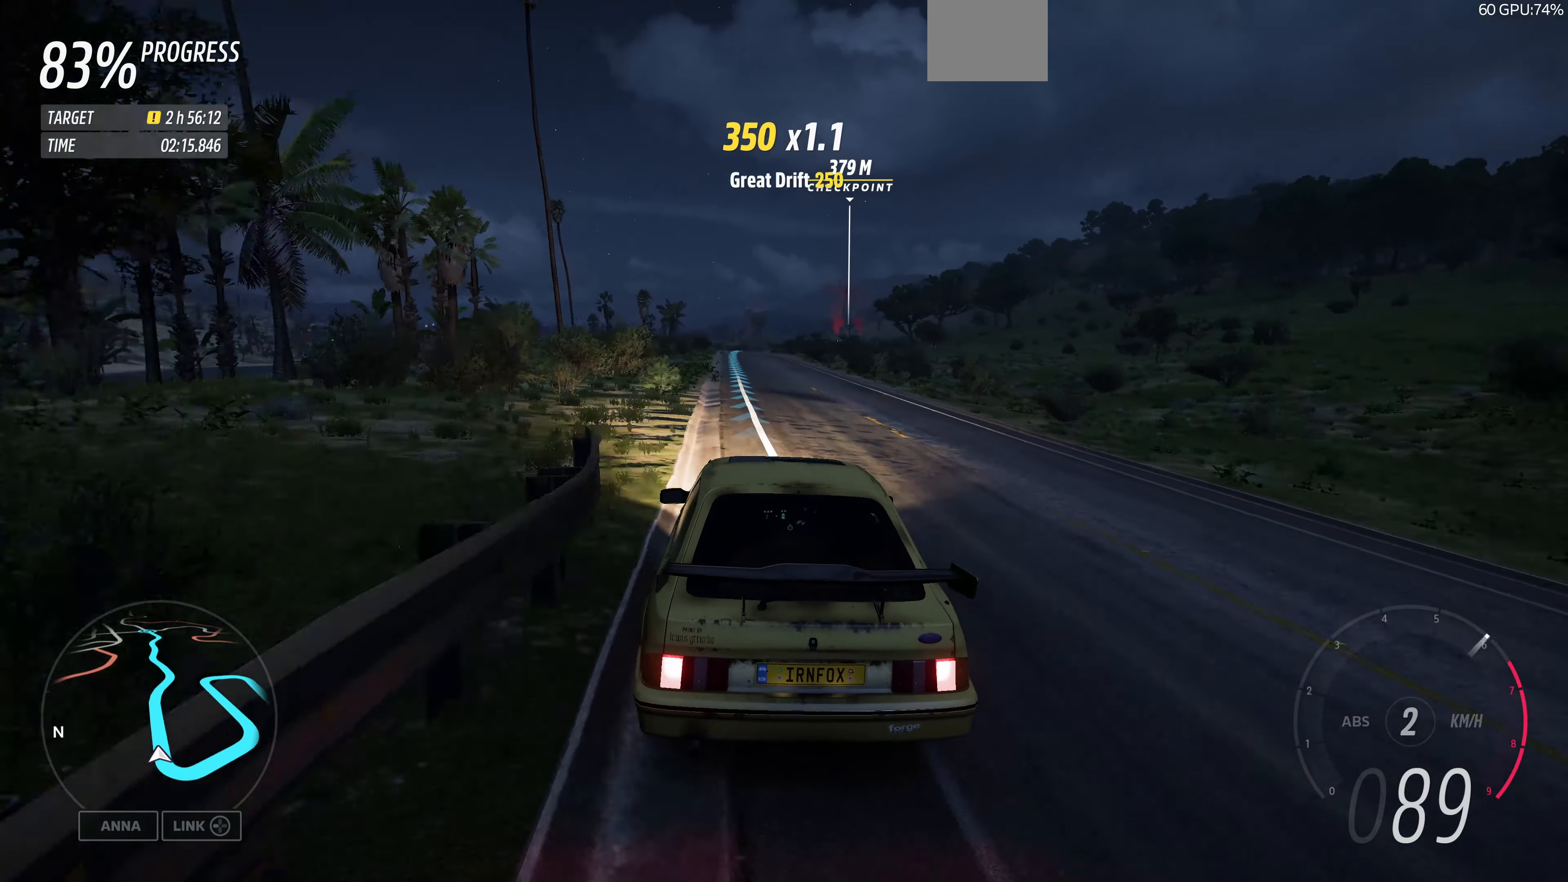
{"dt_ms": 500, "buttons": ["R2"], "left_stick": "center", "right_stick": "up", "events": [[67, "left_stick", "center"]]}
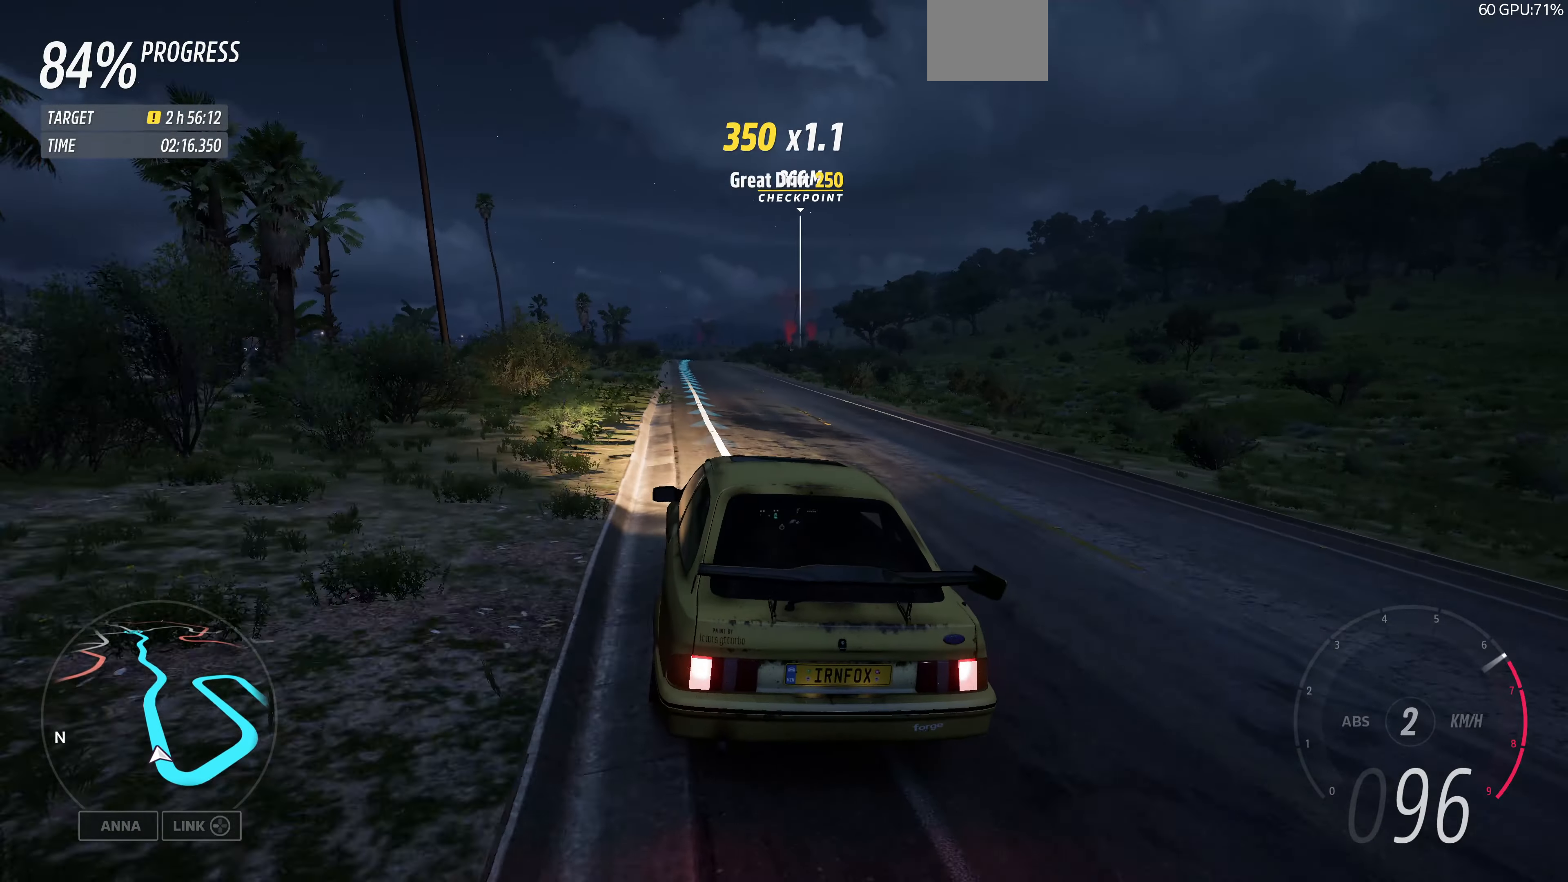
{"dt_ms": 500, "buttons": ["R2"], "left_stick": "center", "right_stick": "up", "events": []}
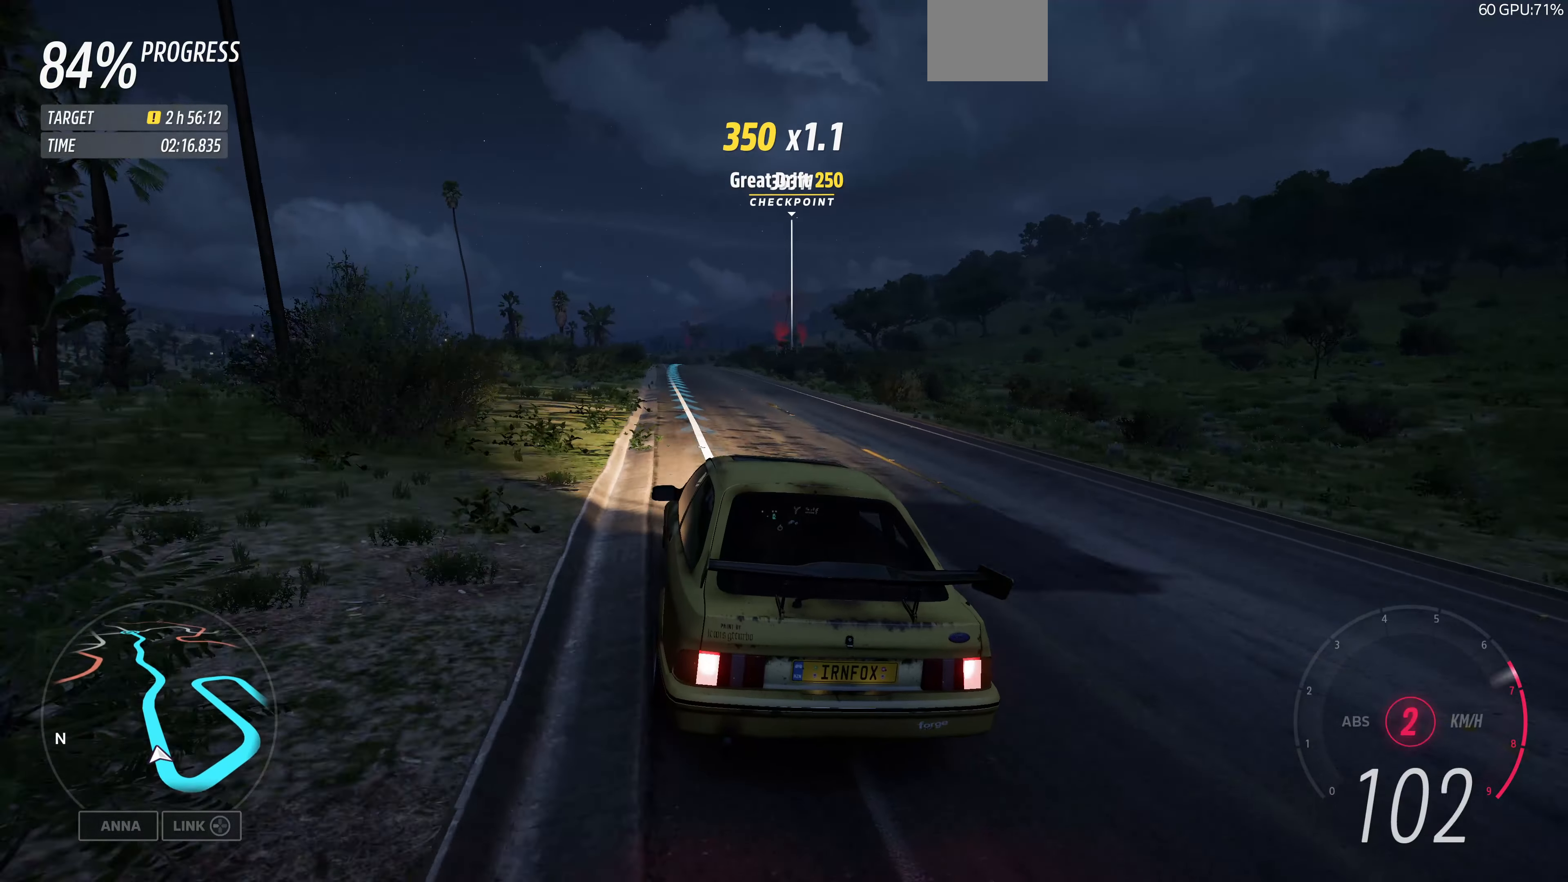
{"dt_ms": 500, "buttons": ["R2"], "left_stick": "center", "right_stick": "up", "events": []}
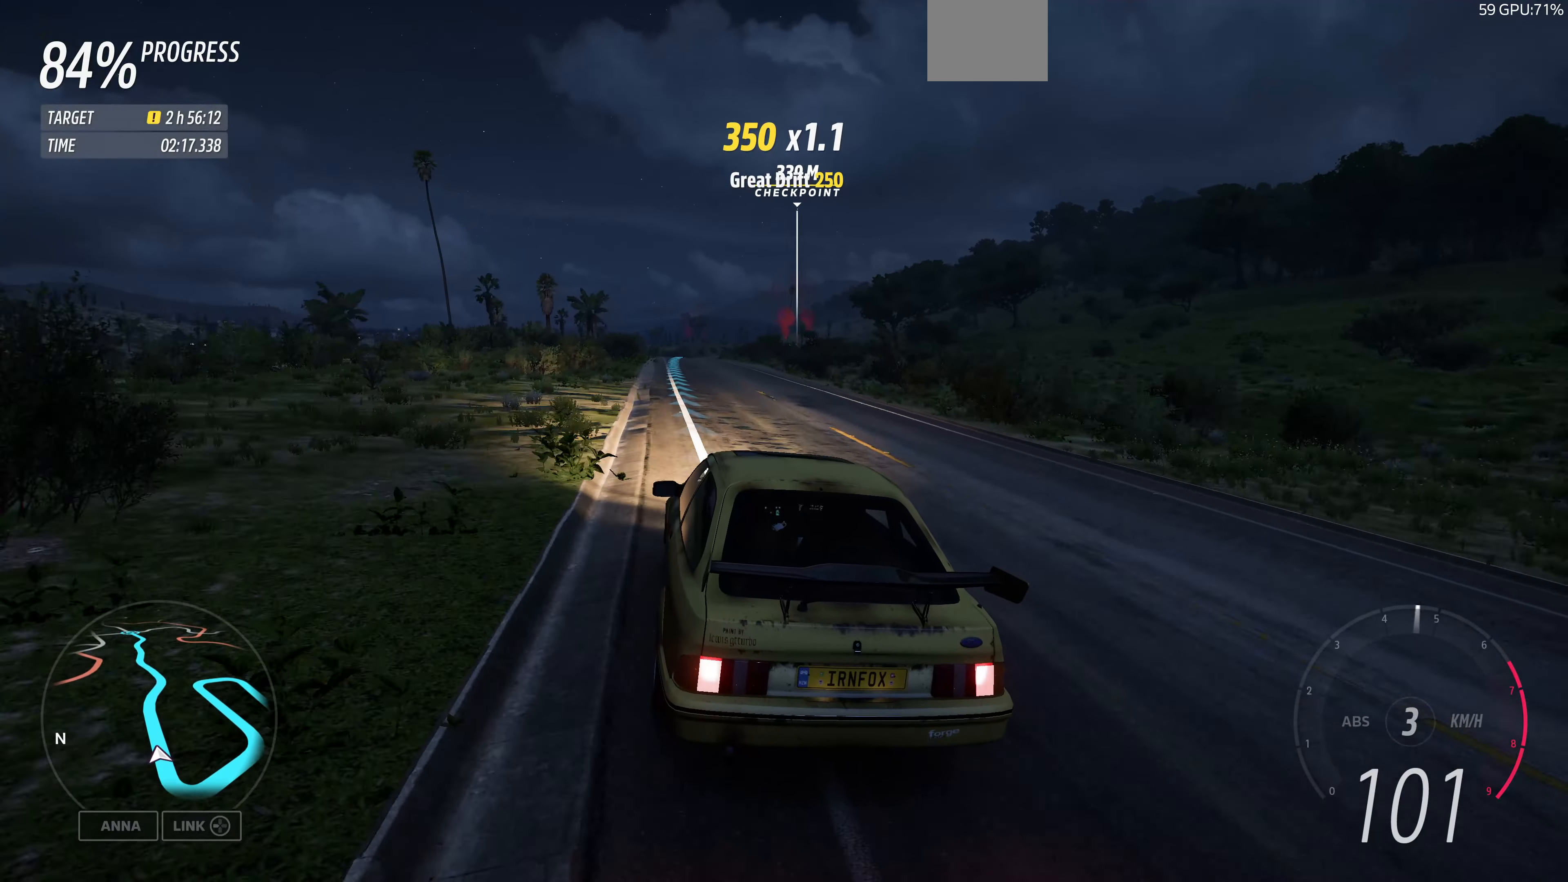
{"dt_ms": 500, "buttons": ["R2"], "left_stick": "center", "right_stick": "up", "events": []}
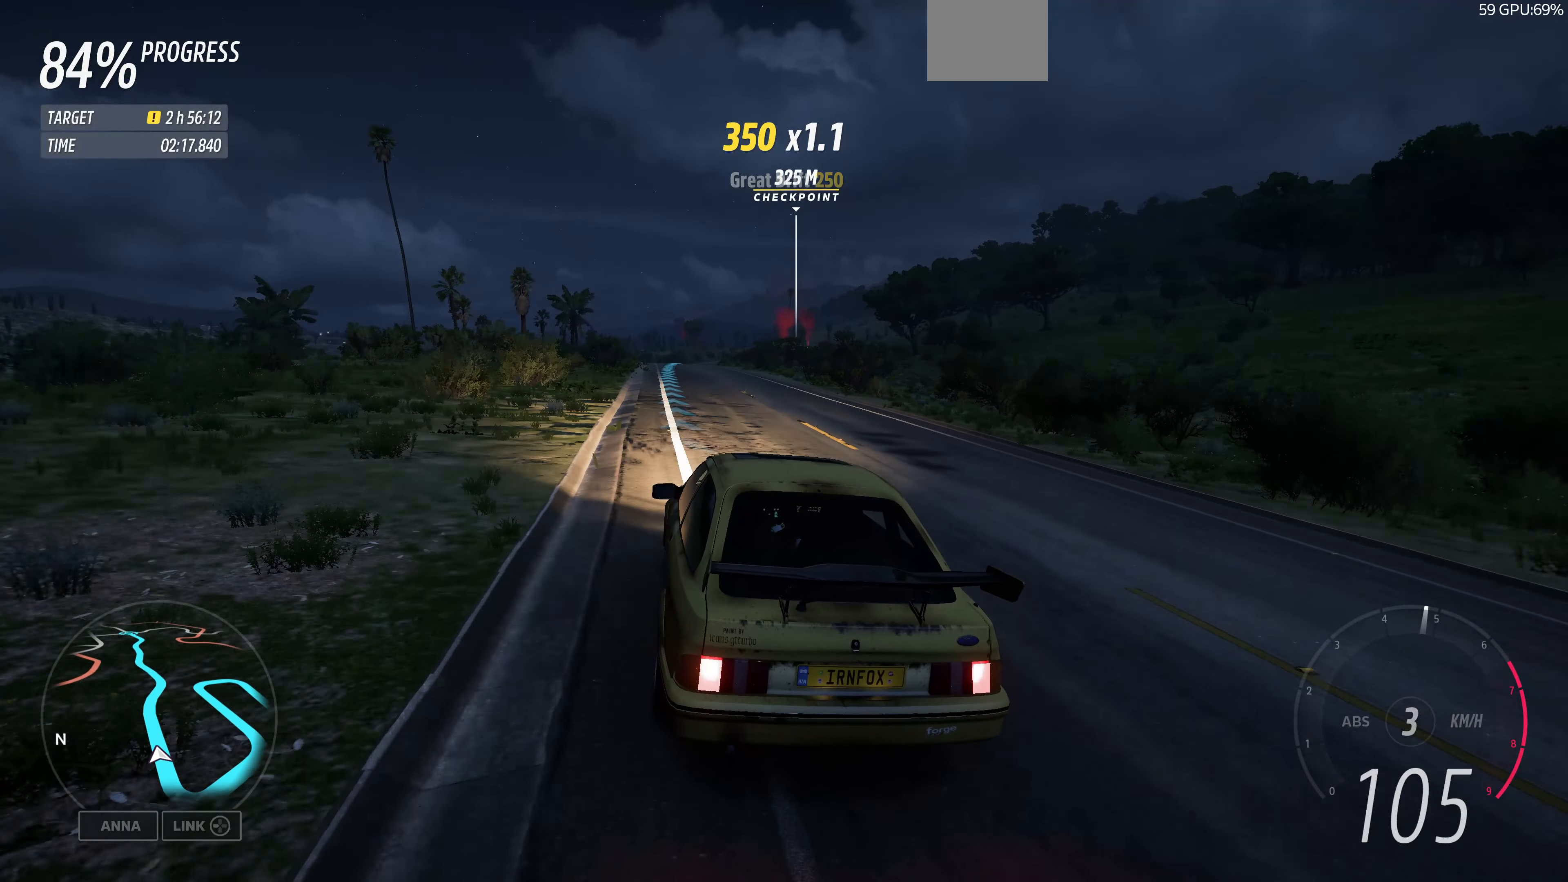
{"dt_ms": 500, "buttons": ["R2"], "left_stick": "center", "right_stick": "up", "events": [[100, "left_stick", "left"], [234, "left_stick", "center"]]}
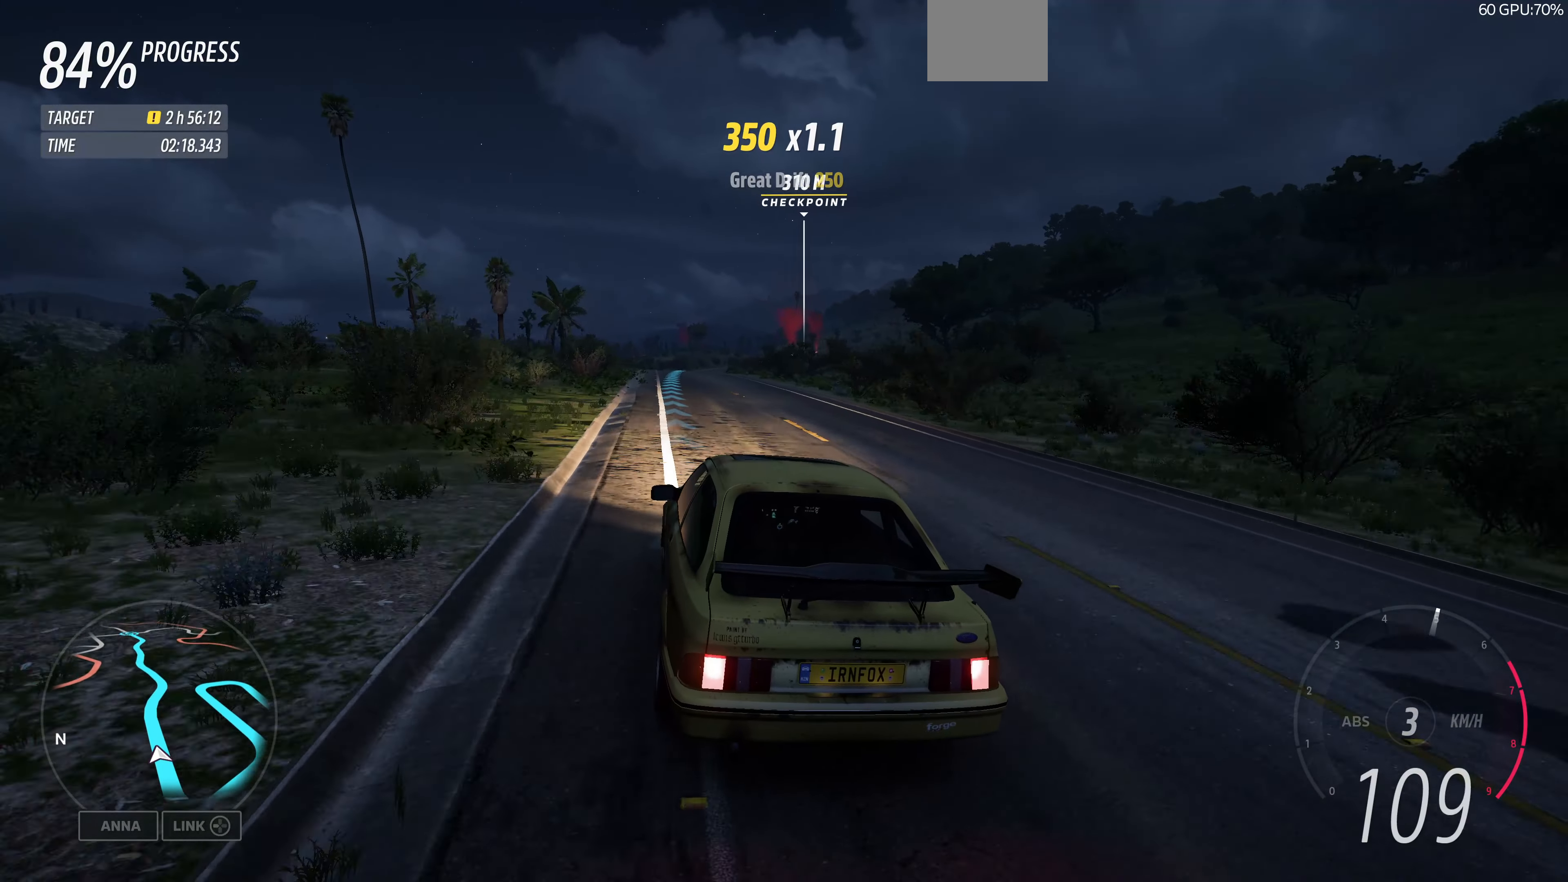
{"dt_ms": 500, "buttons": ["R2"], "left_stick": "up", "right_stick": "up", "events": [[400, "left_stick", "up"]]}
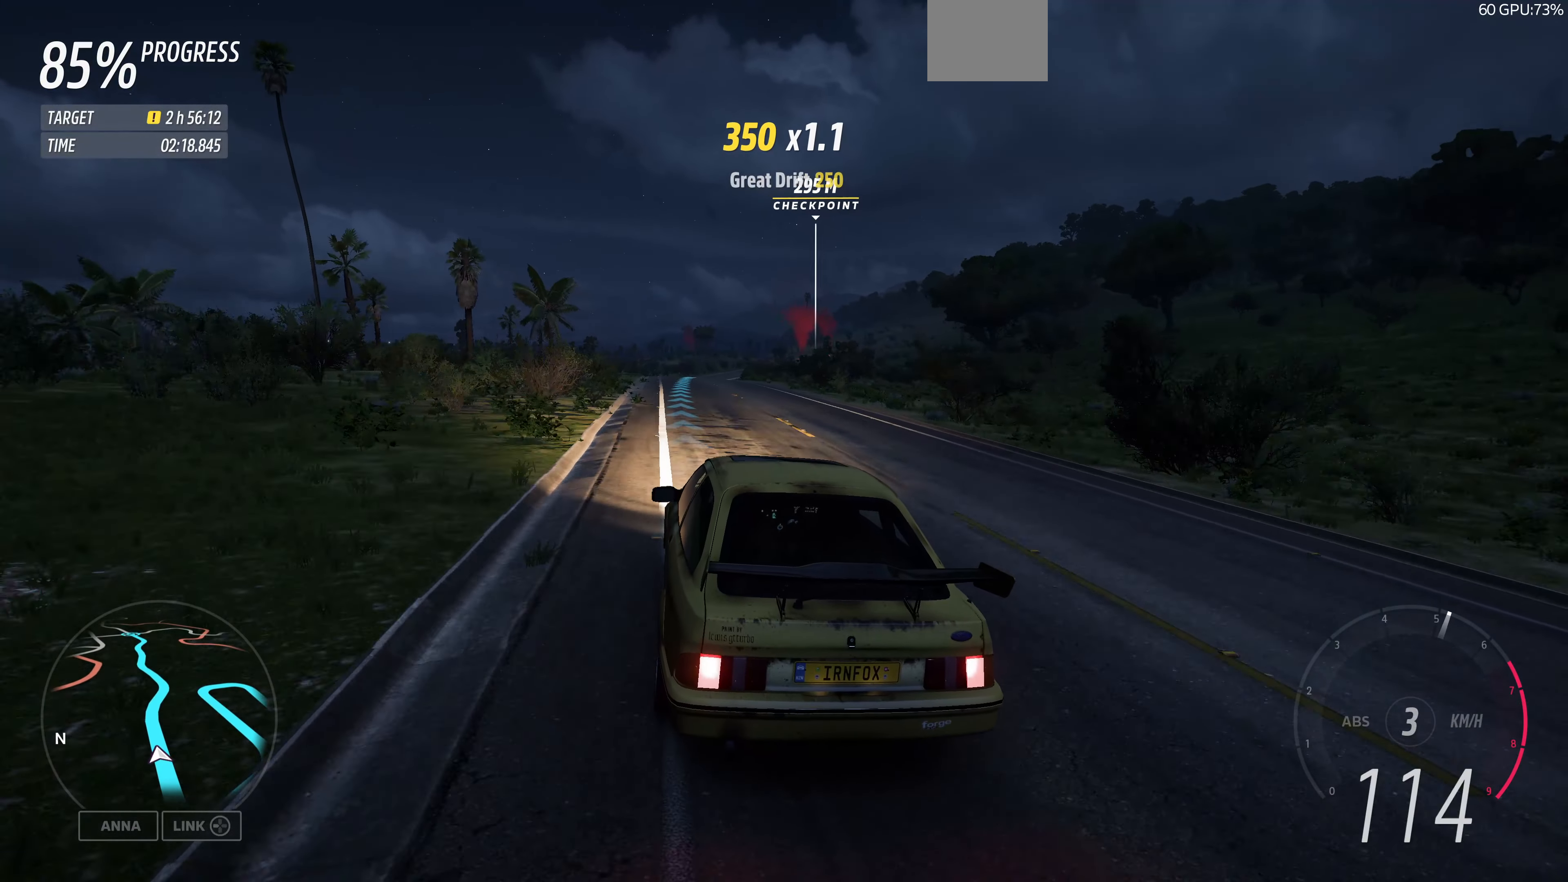
{"dt_ms": 500, "buttons": ["R2"], "left_stick": "up", "right_stick": "up", "events": []}
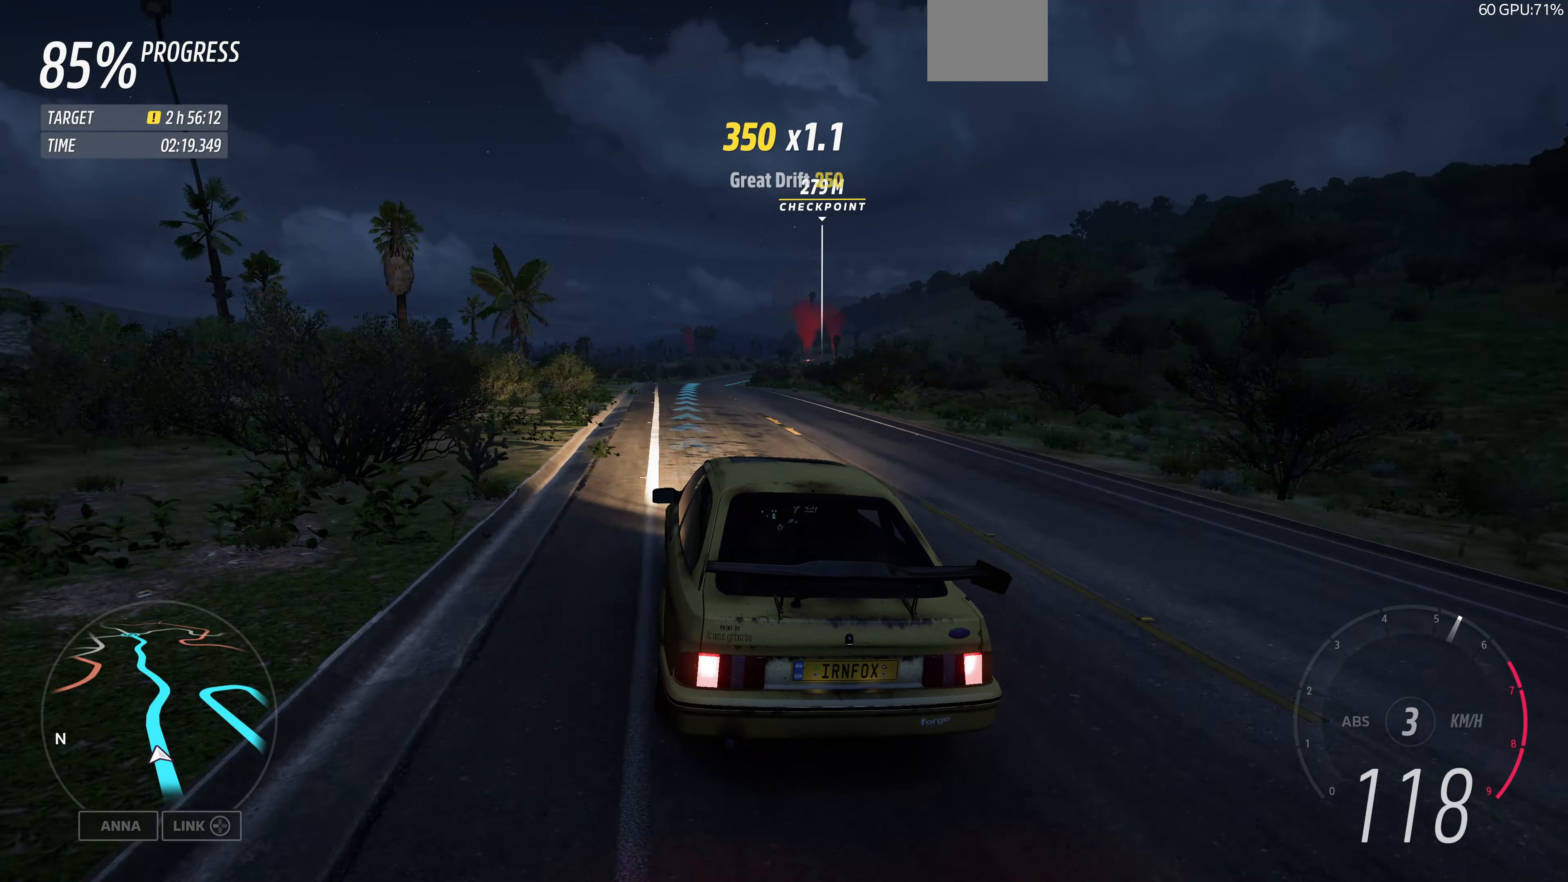
{"dt_ms": 500, "buttons": ["R2"], "left_stick": "up", "right_stick": "center", "events": [[34, "right_stick", "center"]]}
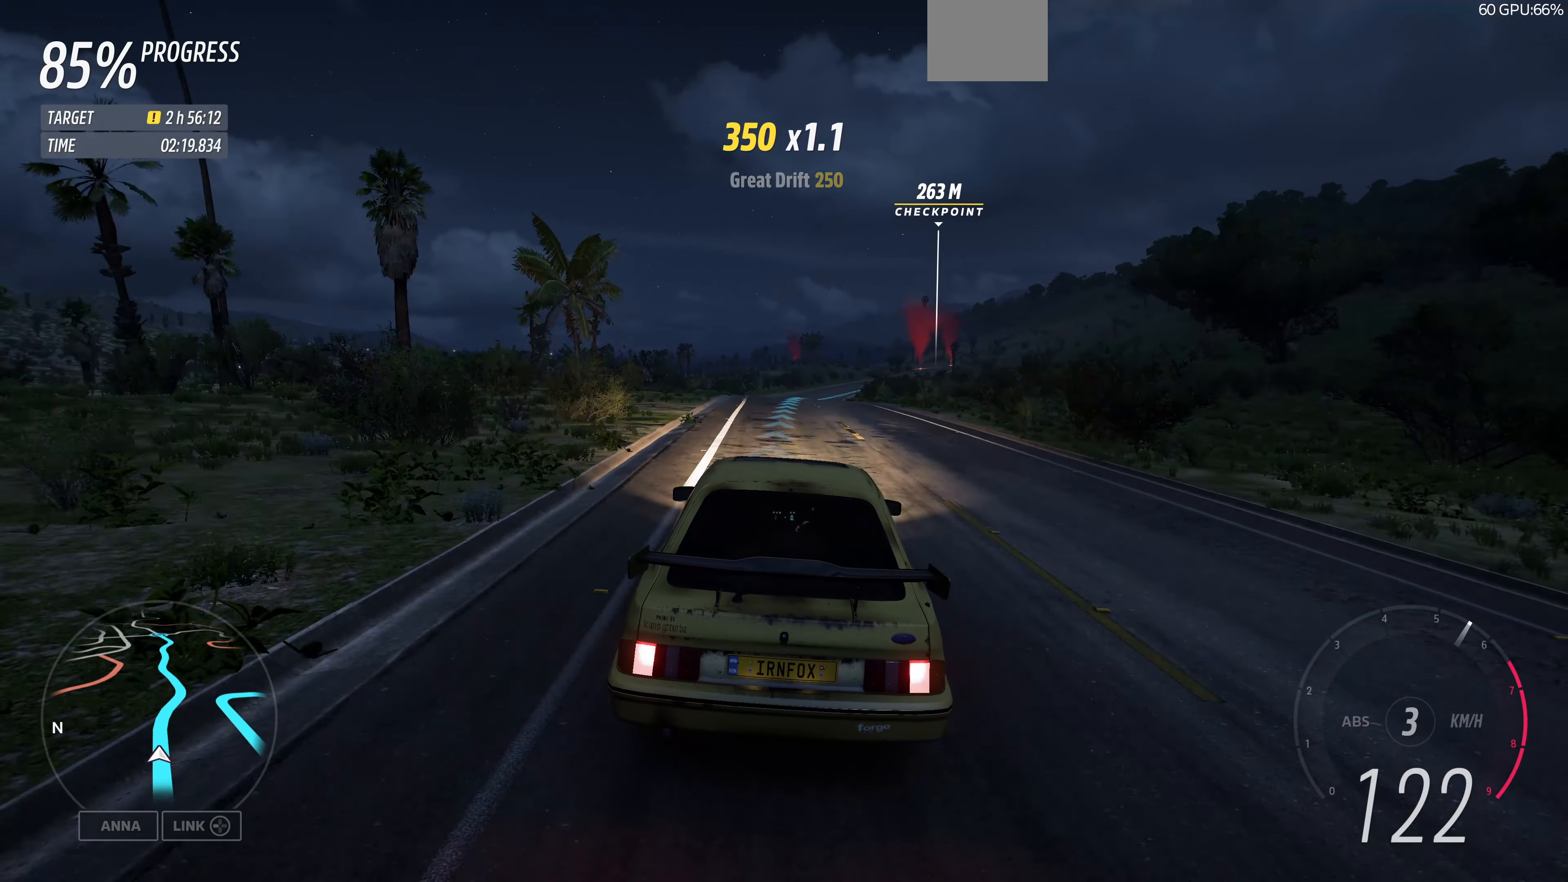
{"dt_ms": 500, "buttons": ["R2"], "left_stick": "up", "right_stick": "center", "events": []}
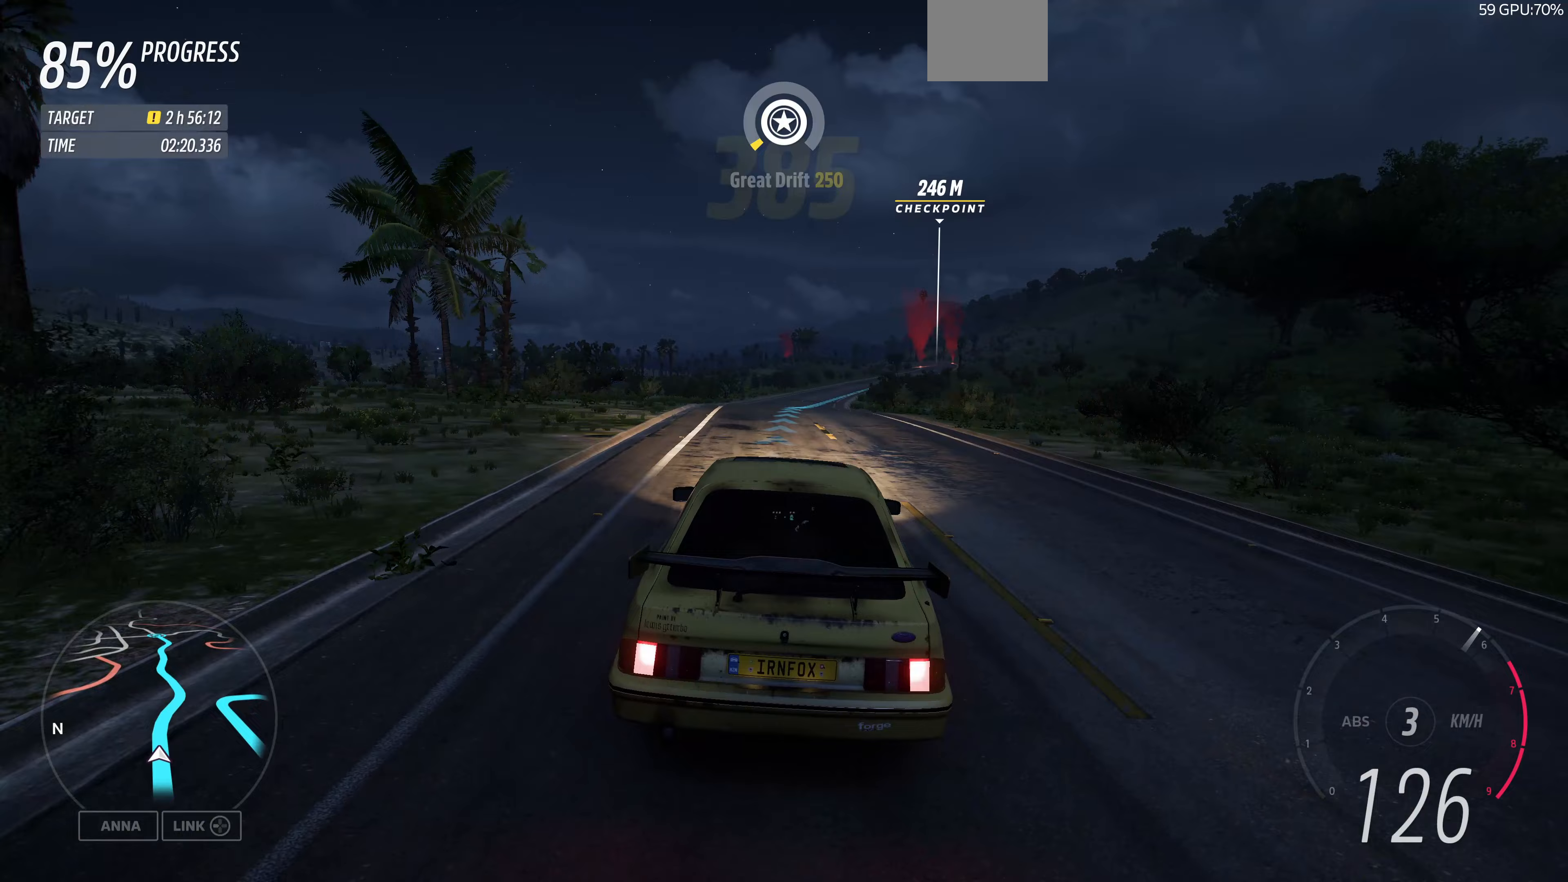
{"dt_ms": 500, "buttons": ["R2"], "left_stick": "up", "right_stick": "center", "events": []}
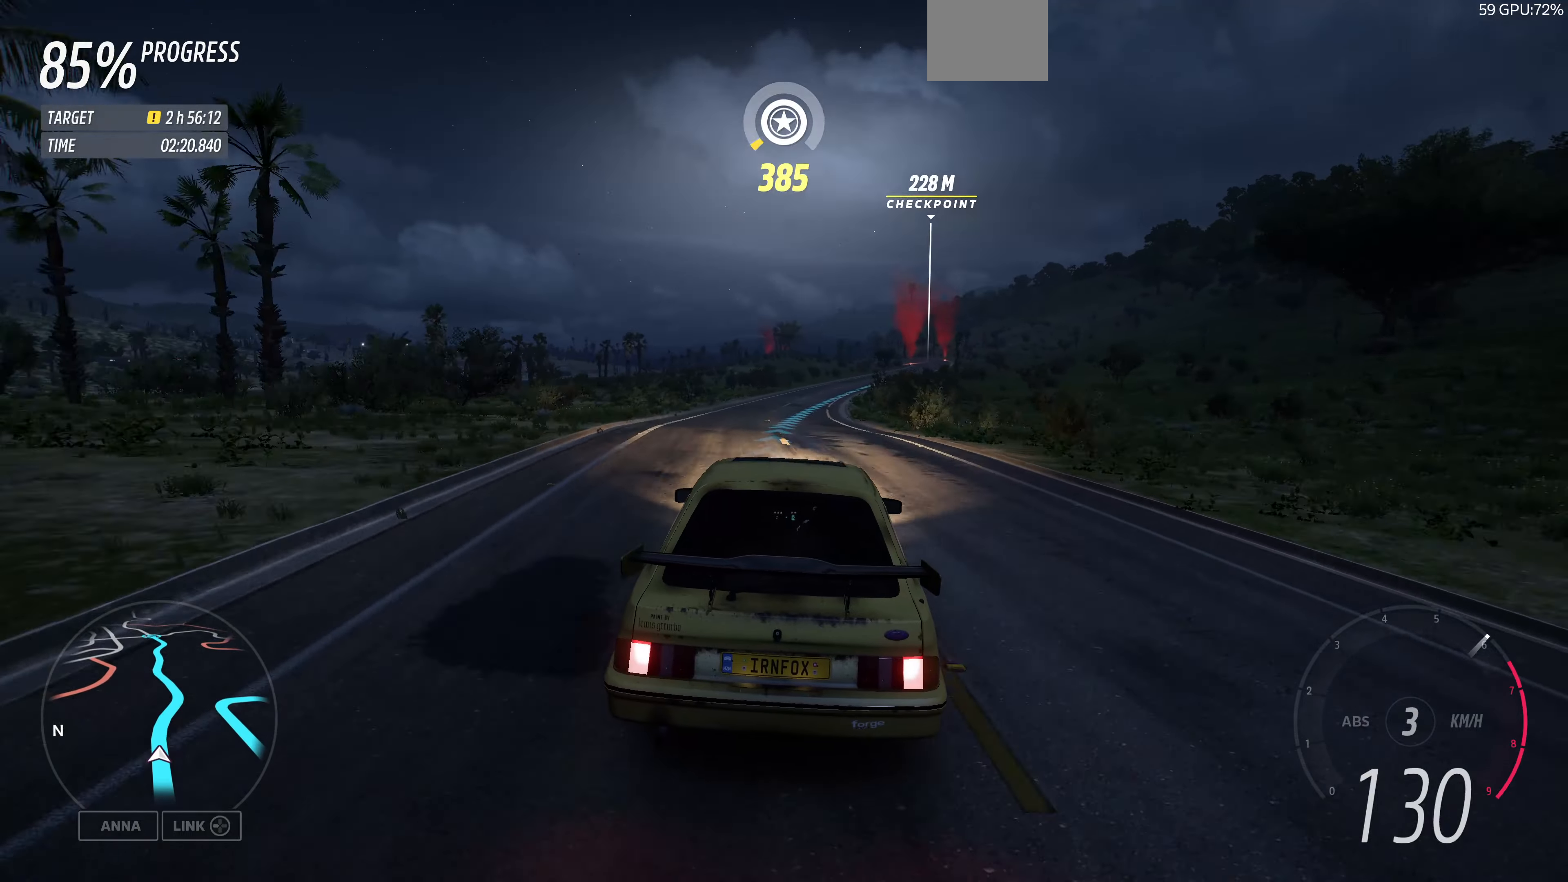
{"dt_ms": 500, "buttons": ["R2"], "left_stick": "up", "right_stick": "center", "events": []}
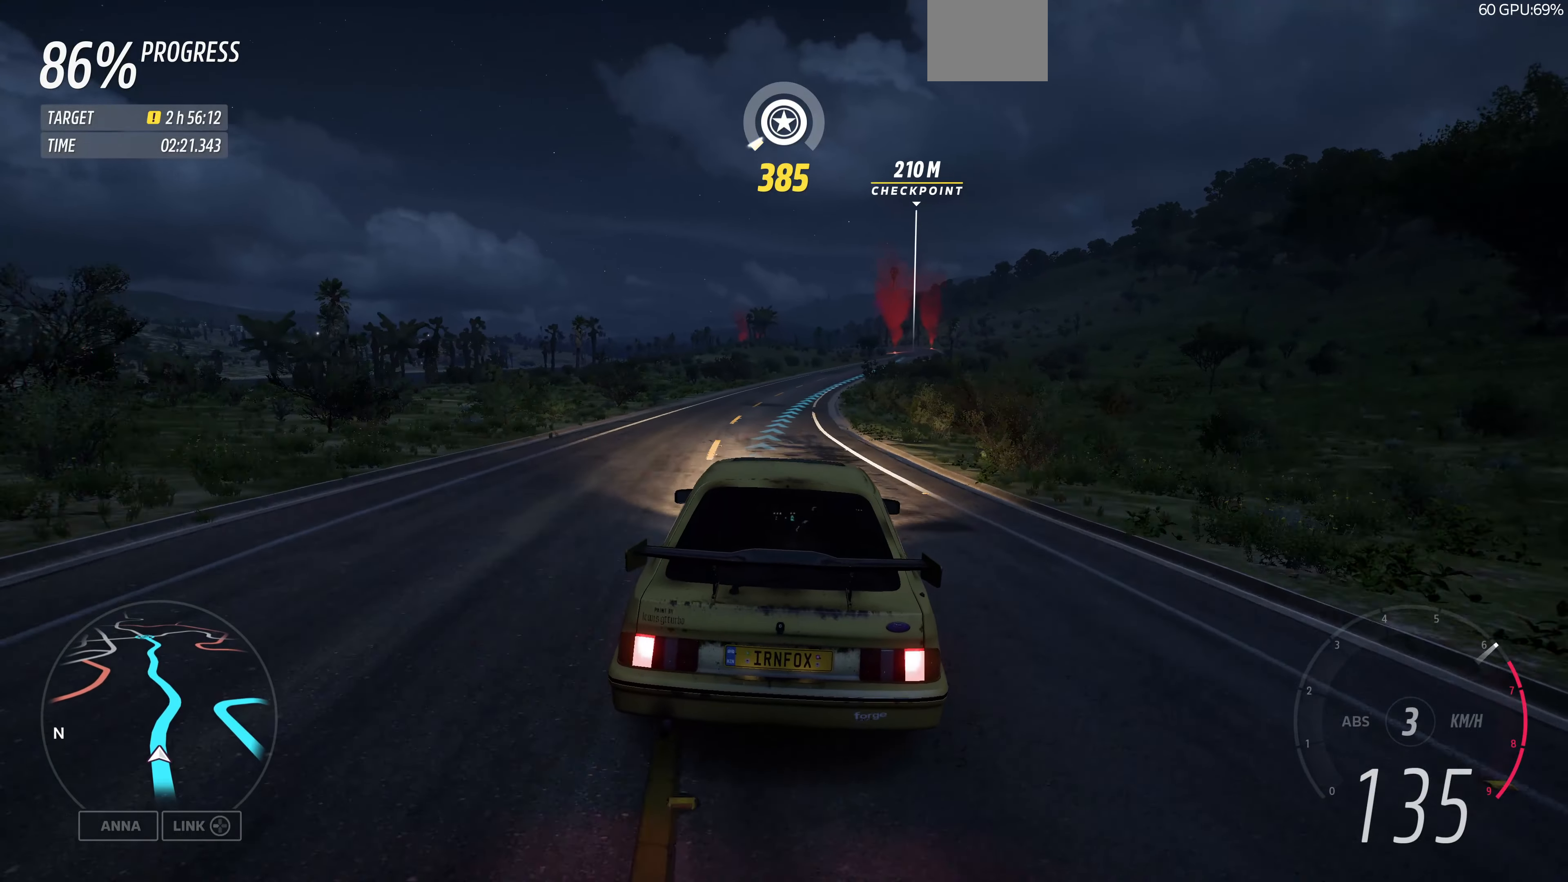
{"dt_ms": 500, "buttons": ["R2"], "left_stick": "up", "right_stick": "center", "events": []}
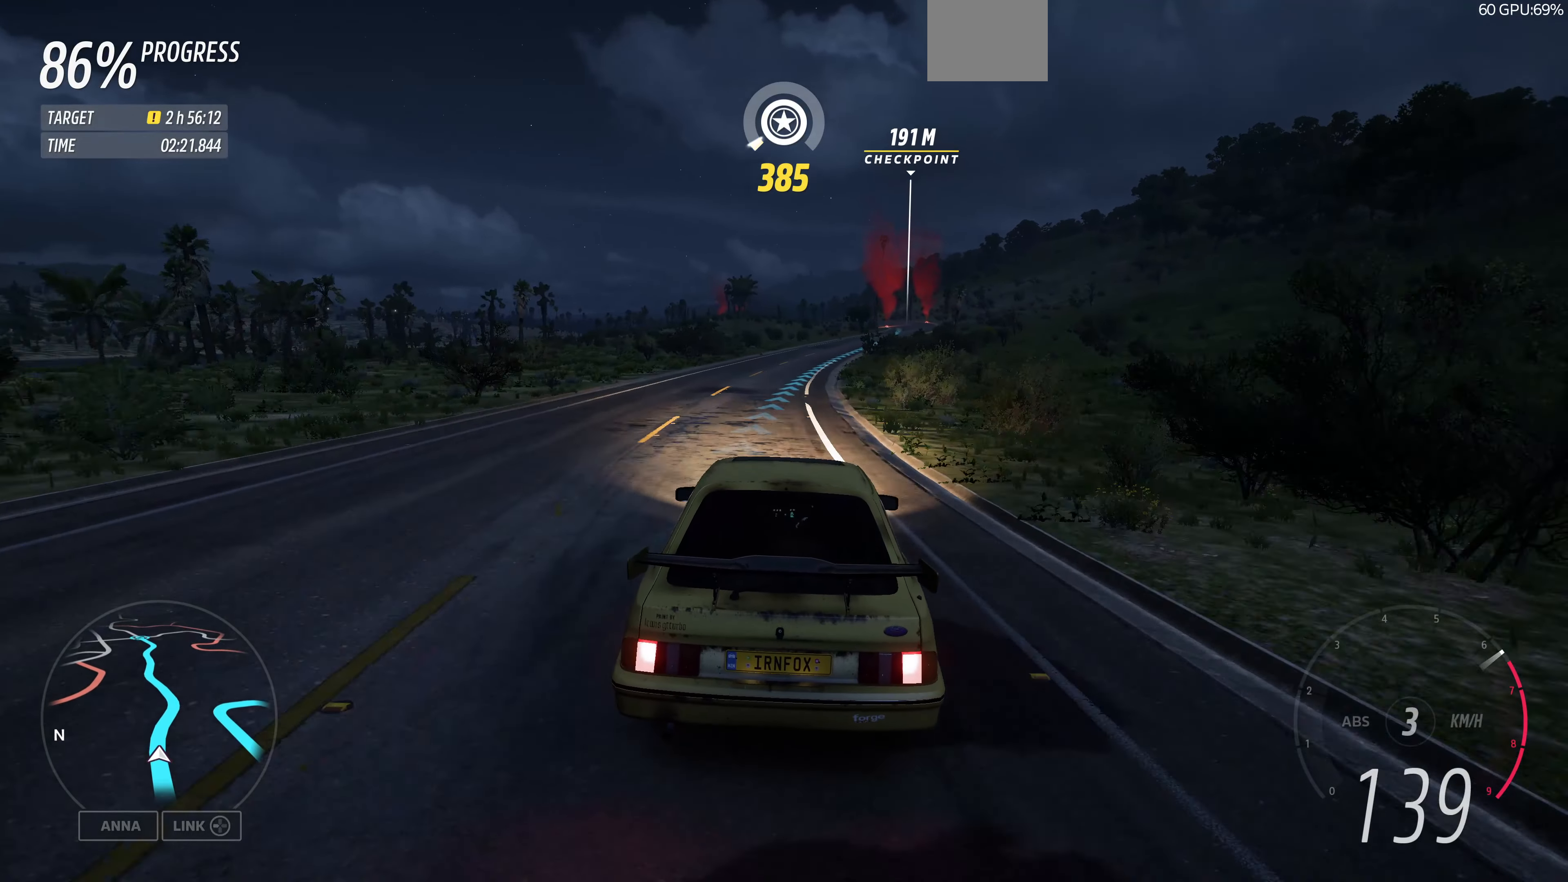
{"dt_ms": 500, "buttons": ["R2"], "left_stick": "up", "right_stick": "center", "events": []}
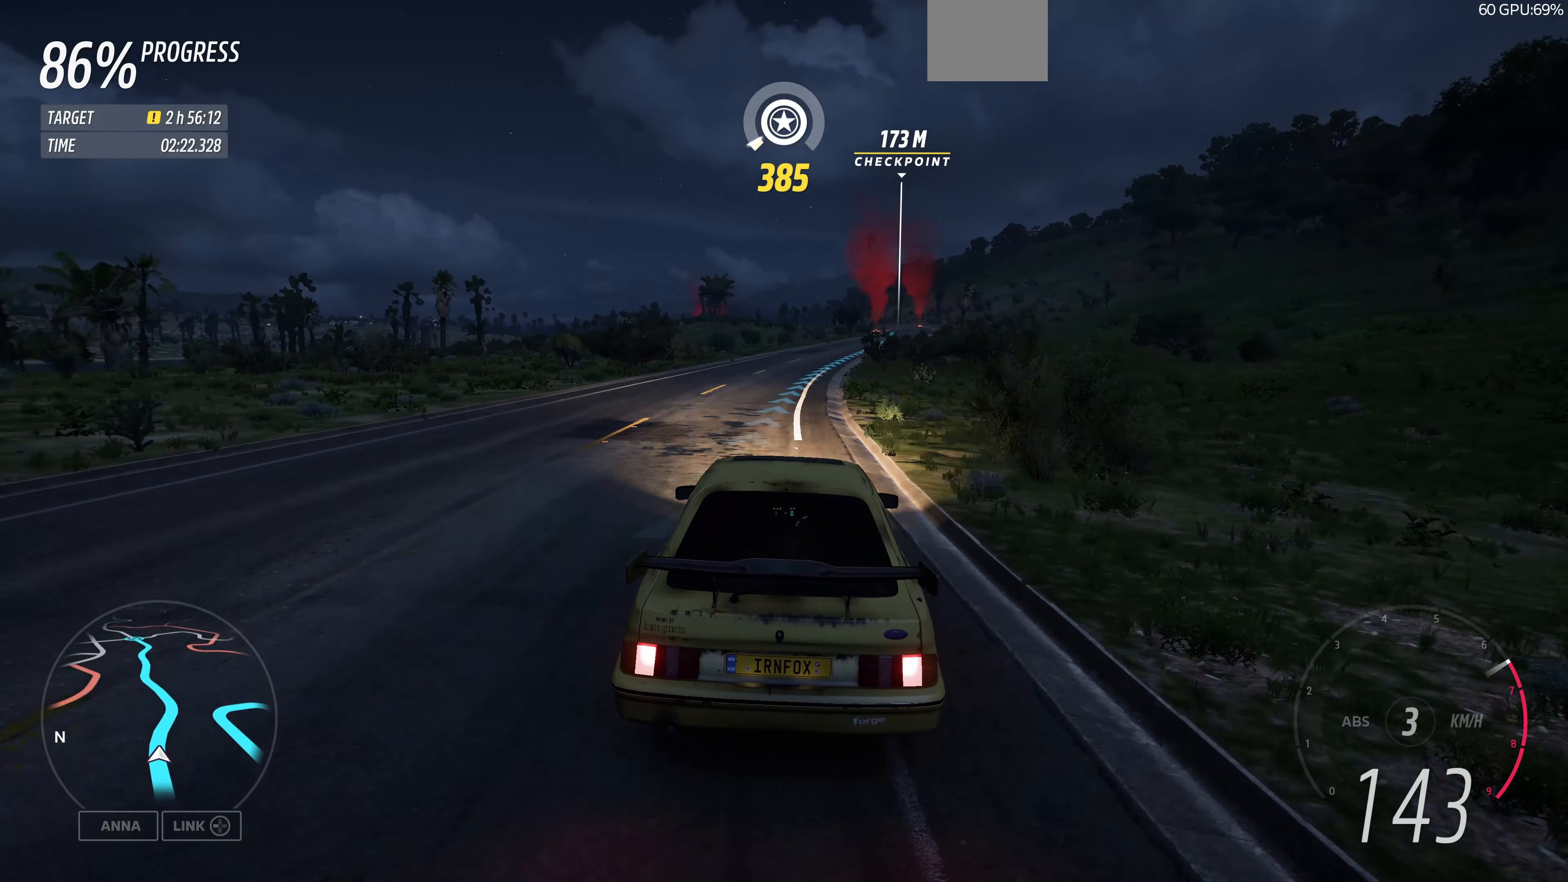
{"dt_ms": 500, "buttons": ["R2"], "left_stick": "up", "right_stick": "center", "events": []}
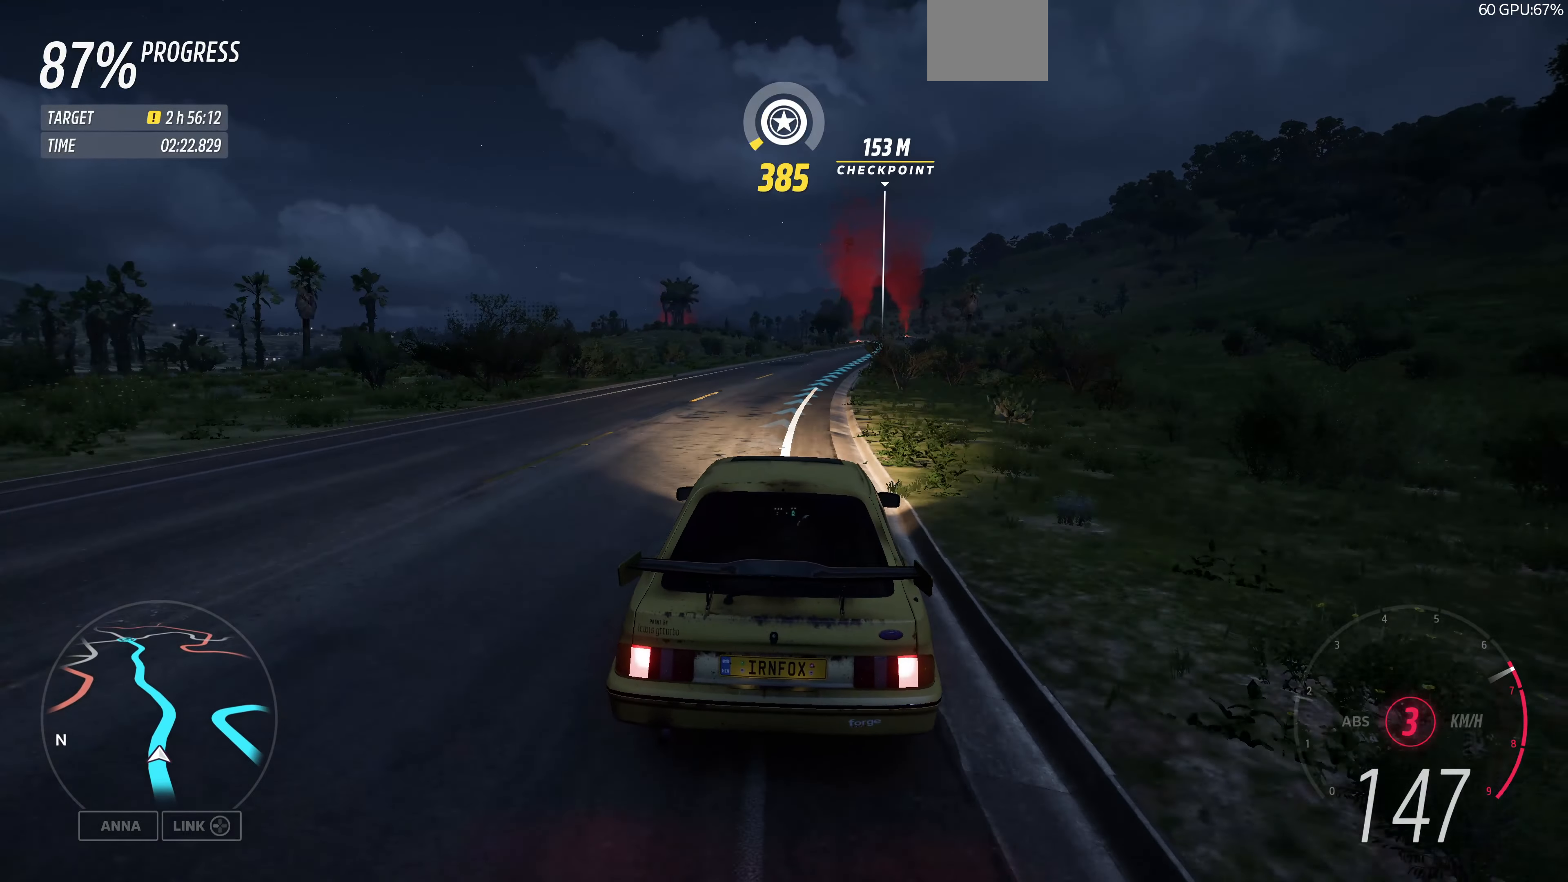
{"dt_ms": 500, "buttons": ["R2"], "left_stick": "up", "right_stick": "center", "events": []}
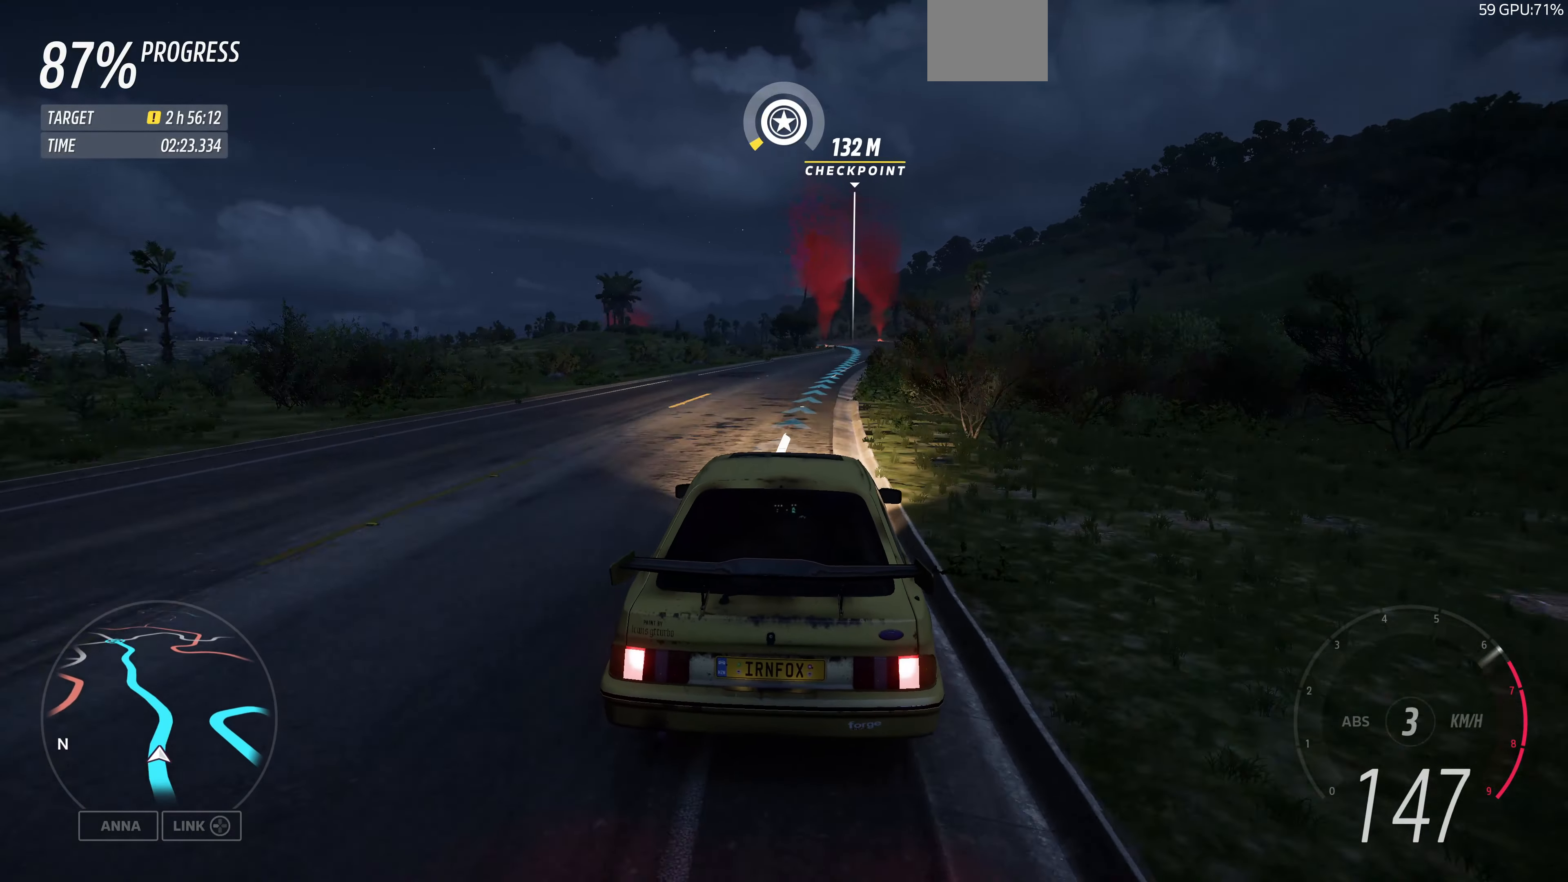
{"dt_ms": 500, "buttons": ["R2"], "left_stick": "up", "right_stick": "center", "events": []}
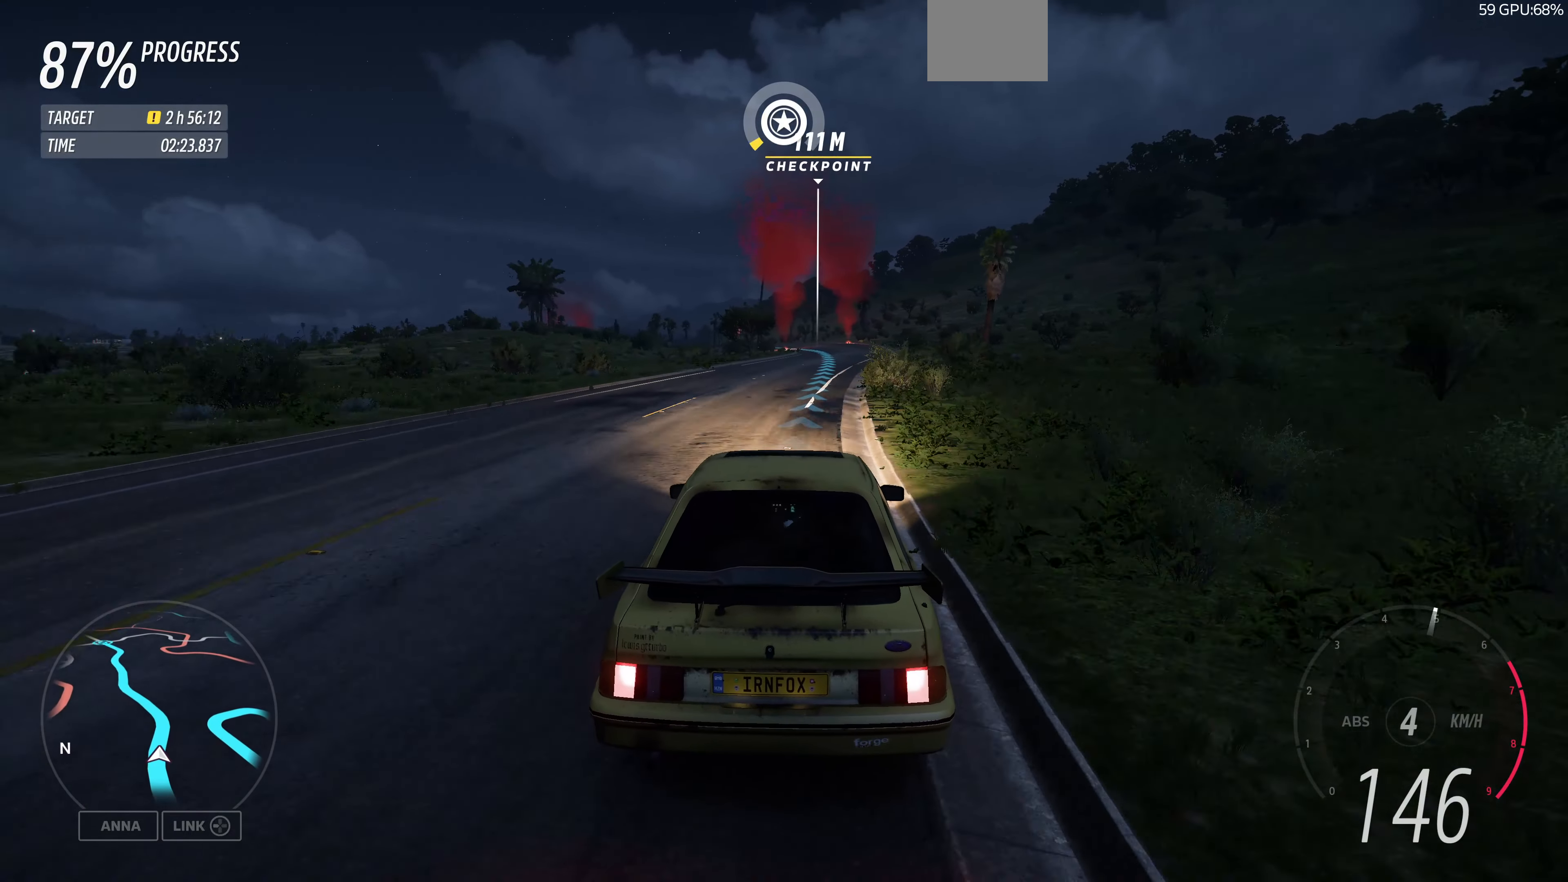
{"dt_ms": 500, "buttons": ["R2"], "left_stick": "up", "right_stick": "center", "events": []}
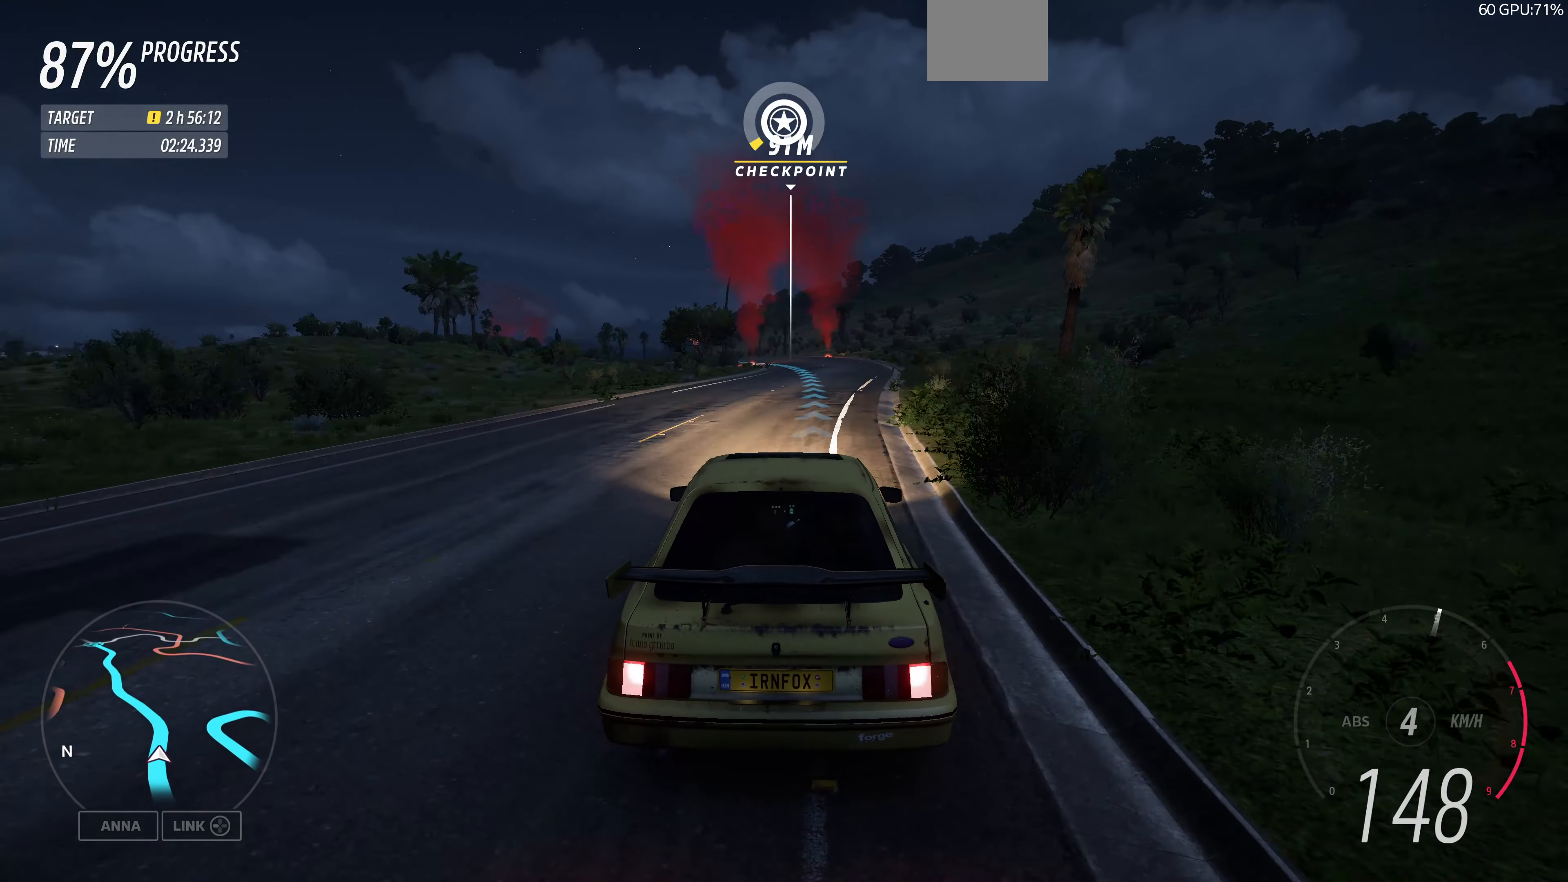
{"dt_ms": 500, "buttons": ["R2"], "left_stick": "up", "right_stick": "center", "events": []}
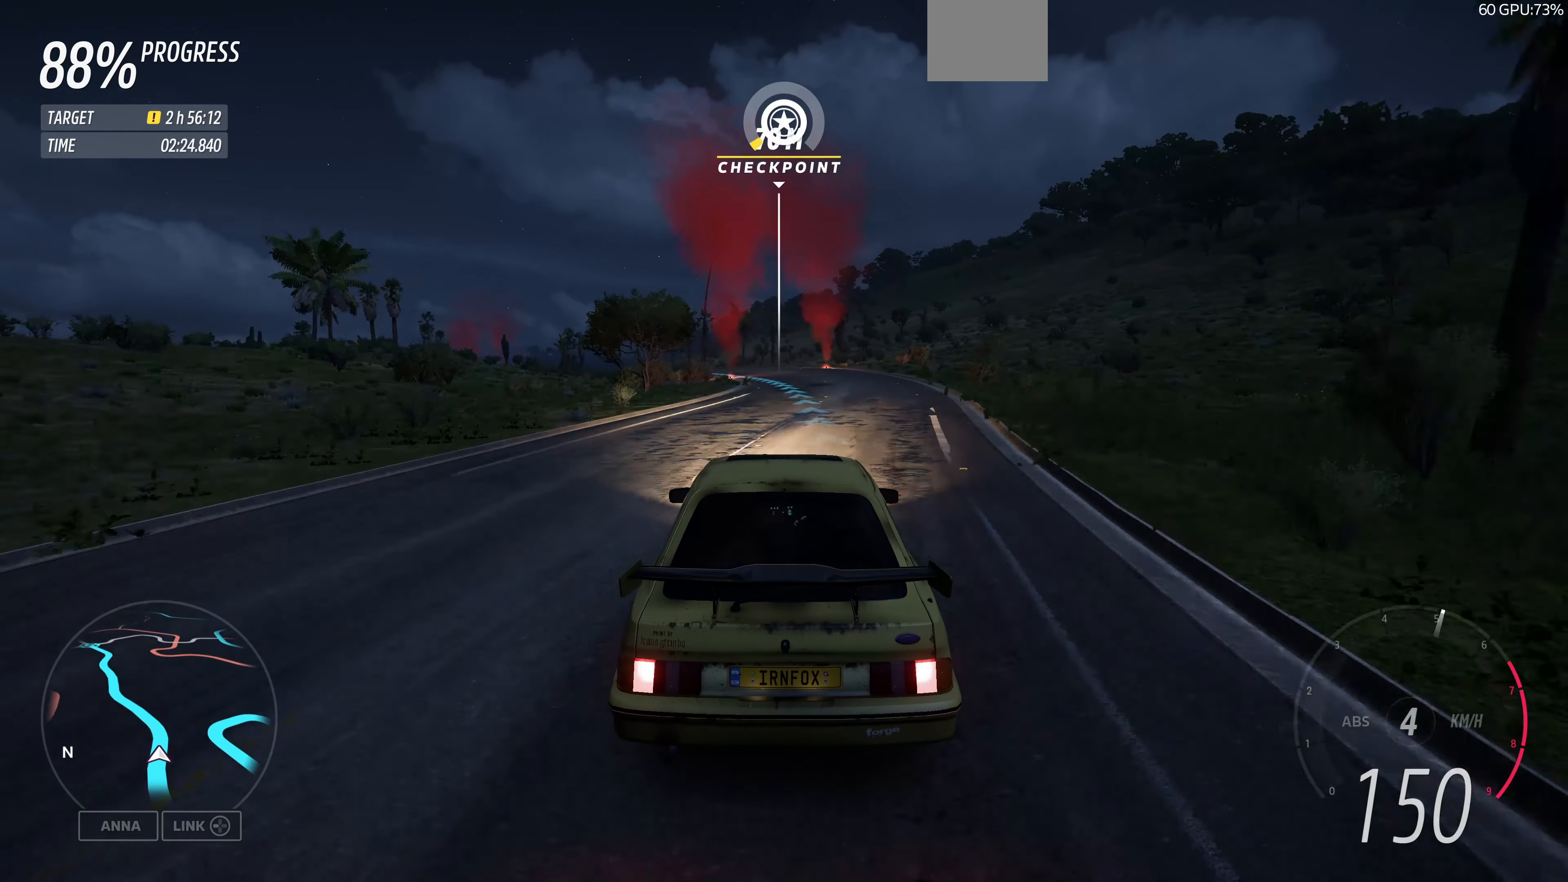
{"dt_ms": 500, "buttons": ["R2"], "left_stick": "up", "right_stick": "center", "events": []}
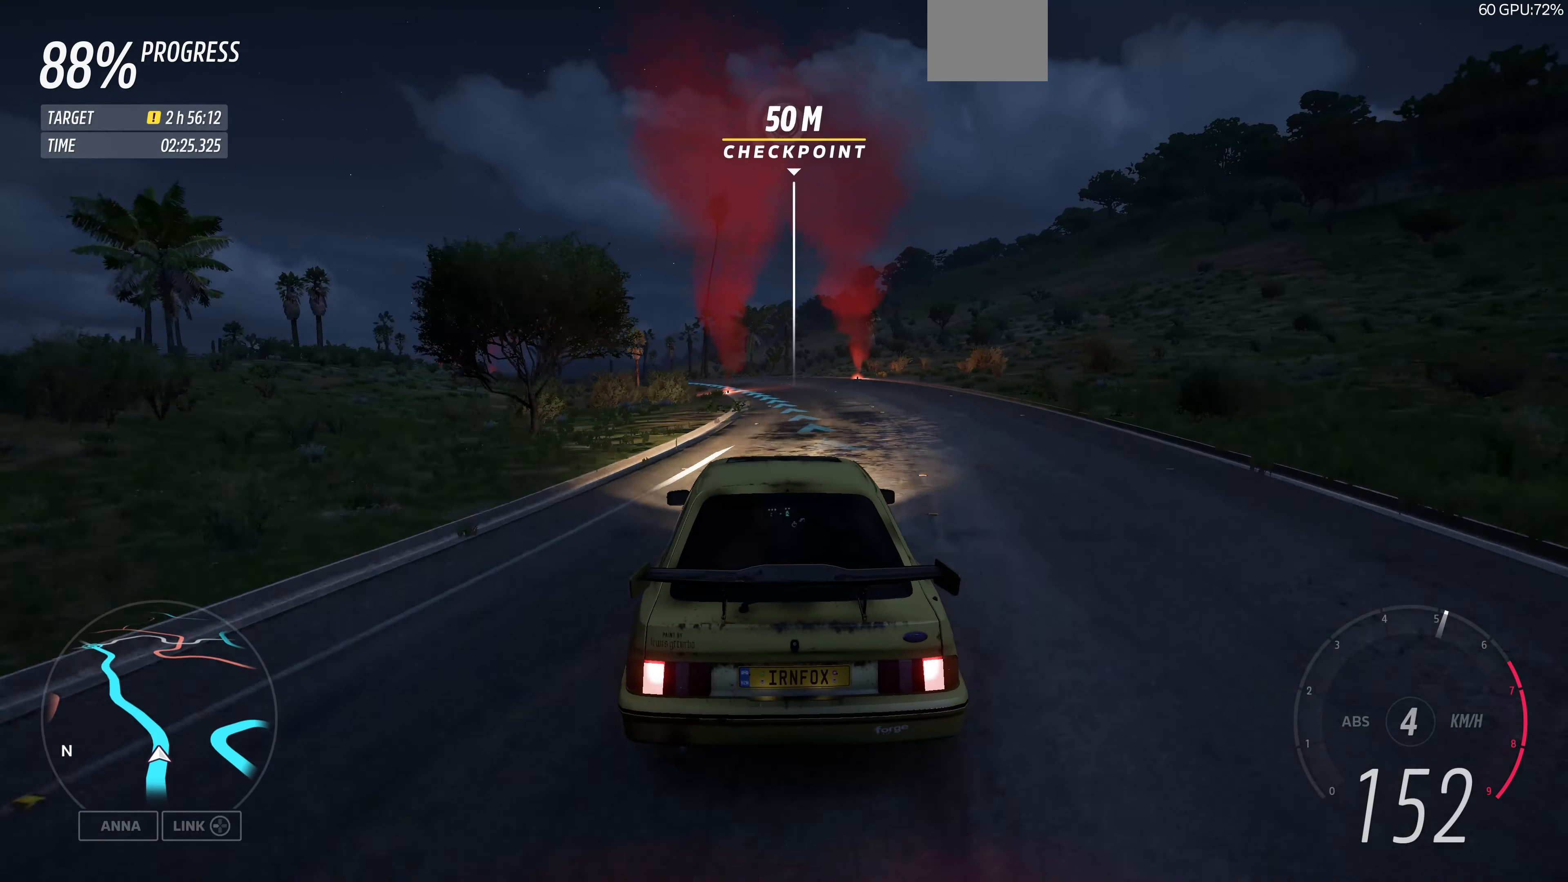
{"dt_ms": 500, "buttons": ["R2"], "left_stick": "up", "right_stick": "center", "events": []}